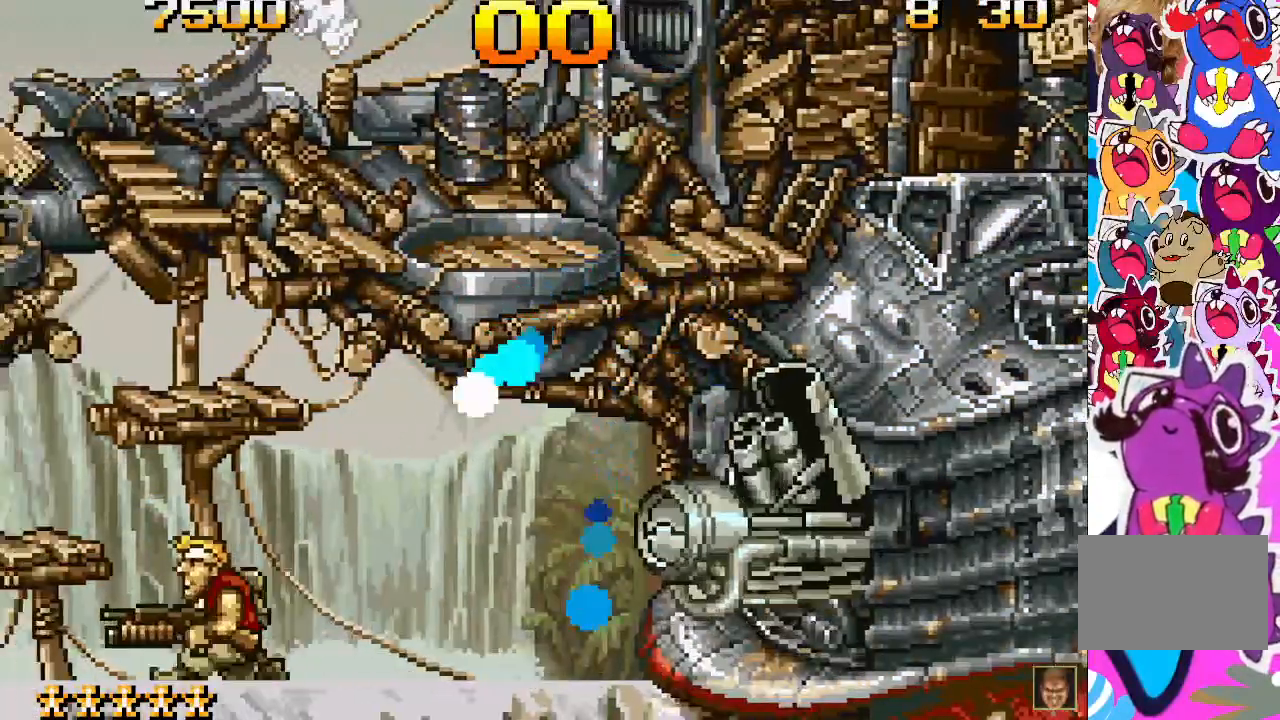
Gameplay with a controller (PlayStation layout); each line is a JSON object with the inputs held at the frame after it. "events" lists button and stick changes between this image and that frame as [ms after this image, input, new state], when the widget could be followed in between. Not read: L3 R3 left_stick right_stick.
{"buttons": ["DPAD_LEFT"], "events": []}
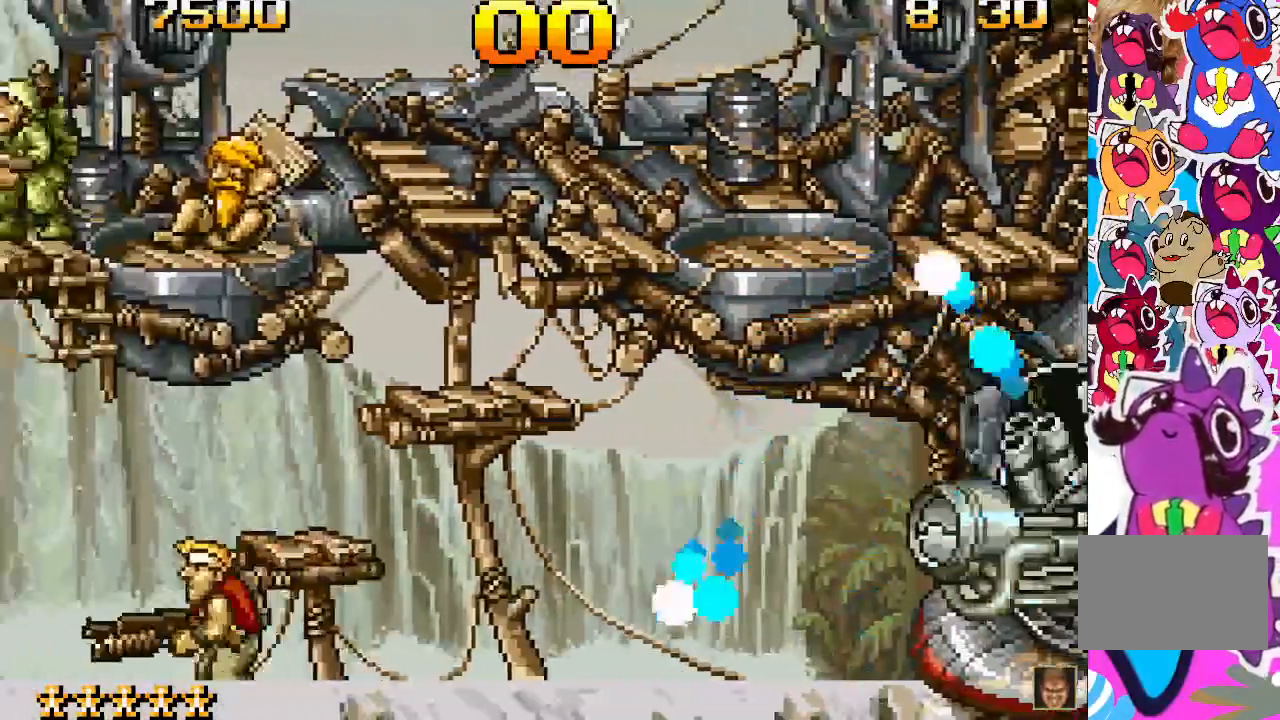
{"buttons": ["DPAD_LEFT"], "events": []}
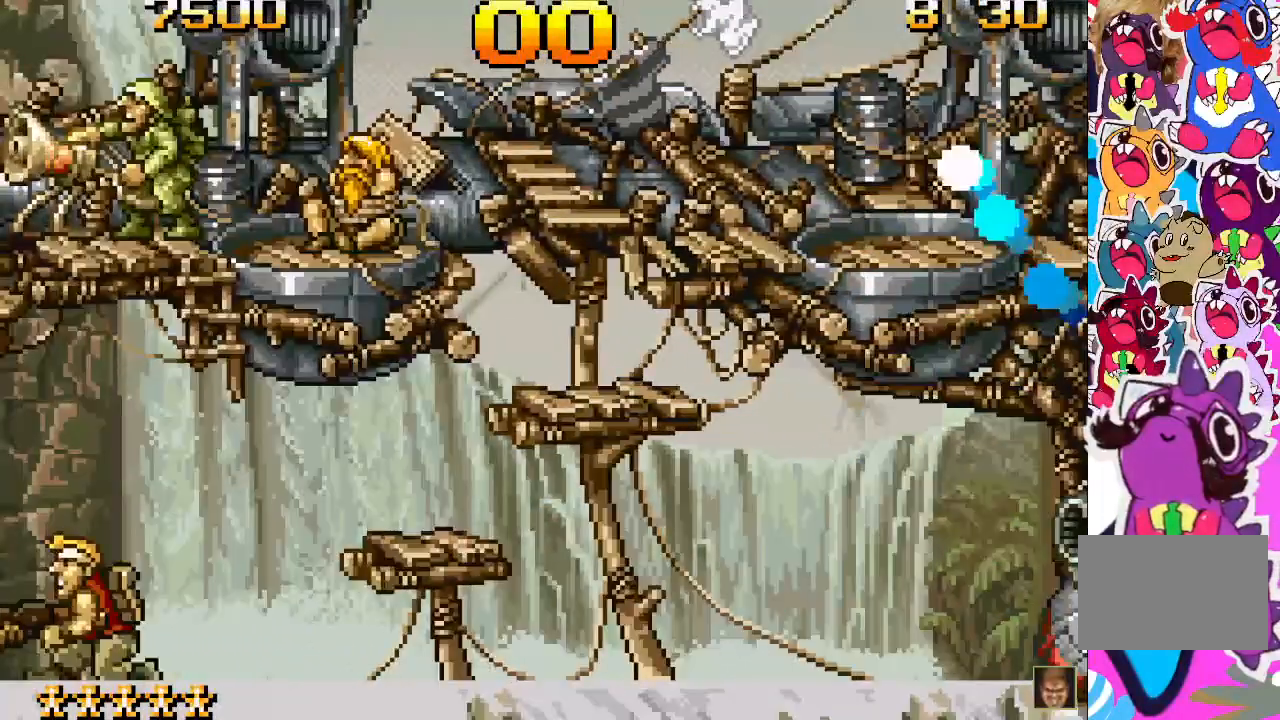
{"buttons": [], "events": [[17, "DPAD_LEFT", "up"], [183, "DPAD_RIGHT", "down"], [417, "DPAD_RIGHT", "up"]]}
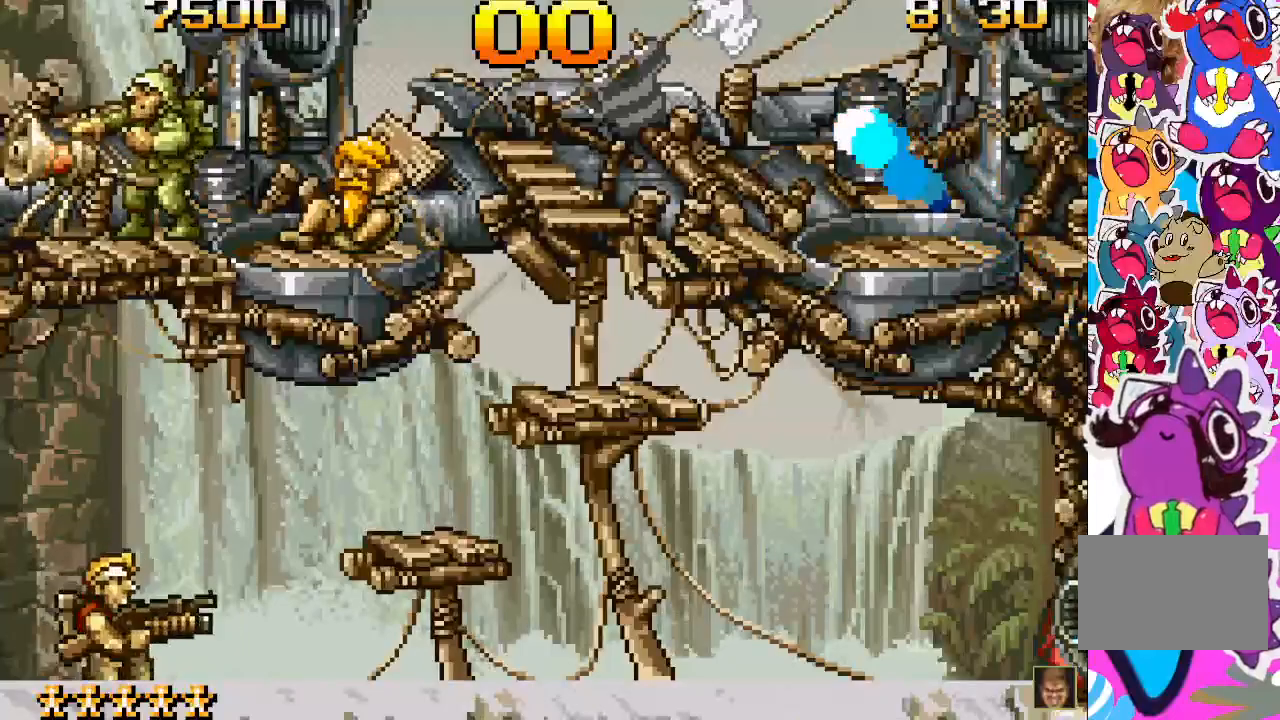
{"buttons": [], "events": [[217, "SQUARE", "down"], [400, "SQUARE", "up"]]}
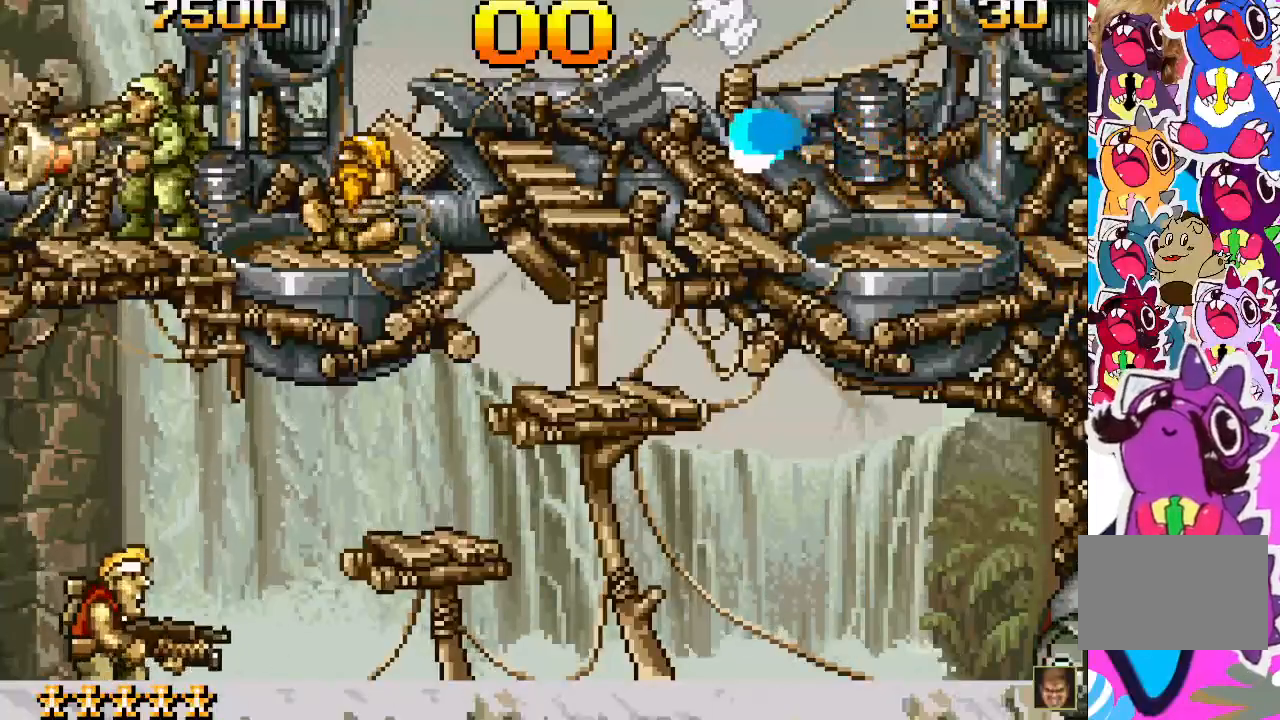
{"buttons": [], "events": [[200, "SQUARE", "down"], [350, "SQUARE", "up"]]}
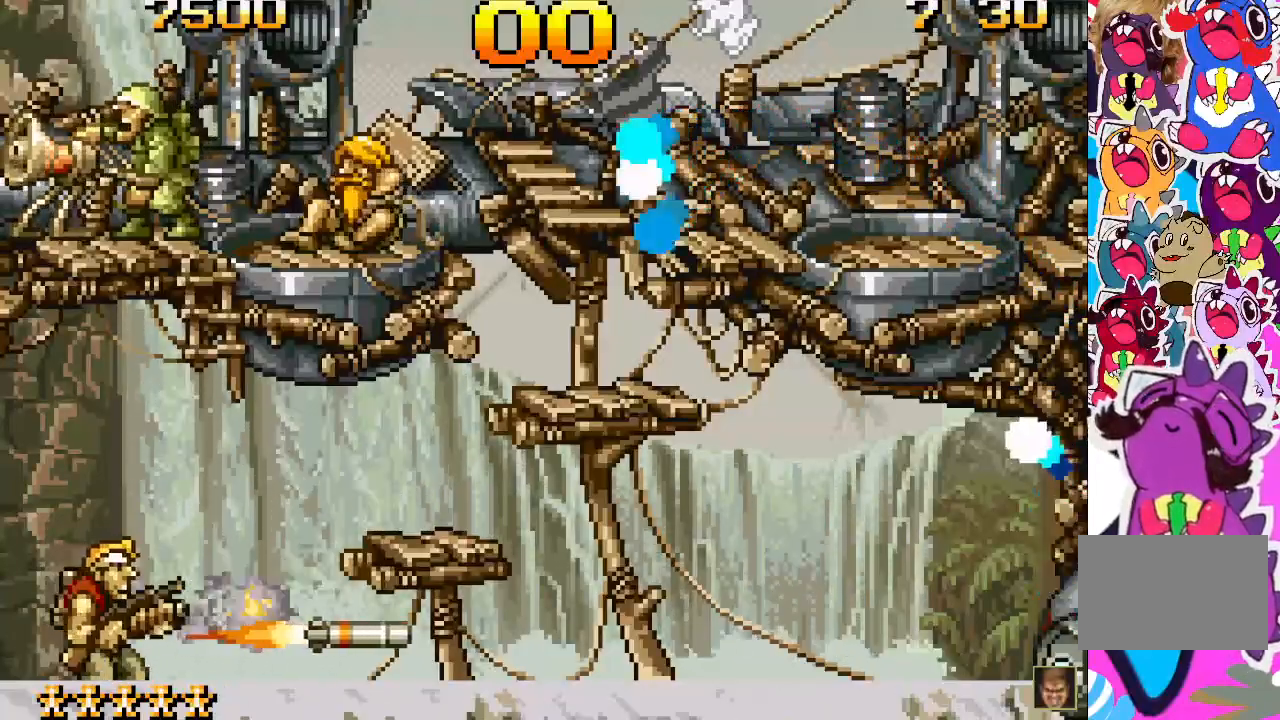
{"buttons": [], "events": []}
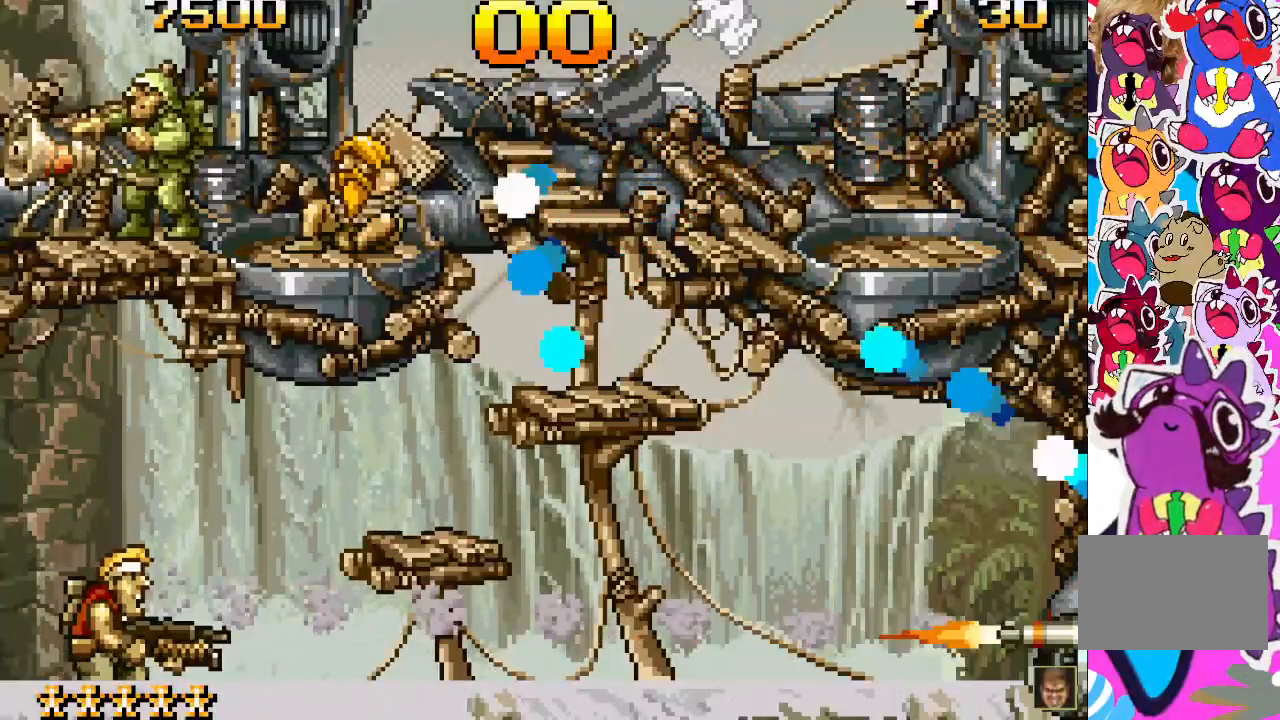
{"buttons": [], "events": [[100, "SQUARE", "down"], [200, "SQUARE", "up"], [283, "SQUARE", "down"], [367, "SQUARE", "up"]]}
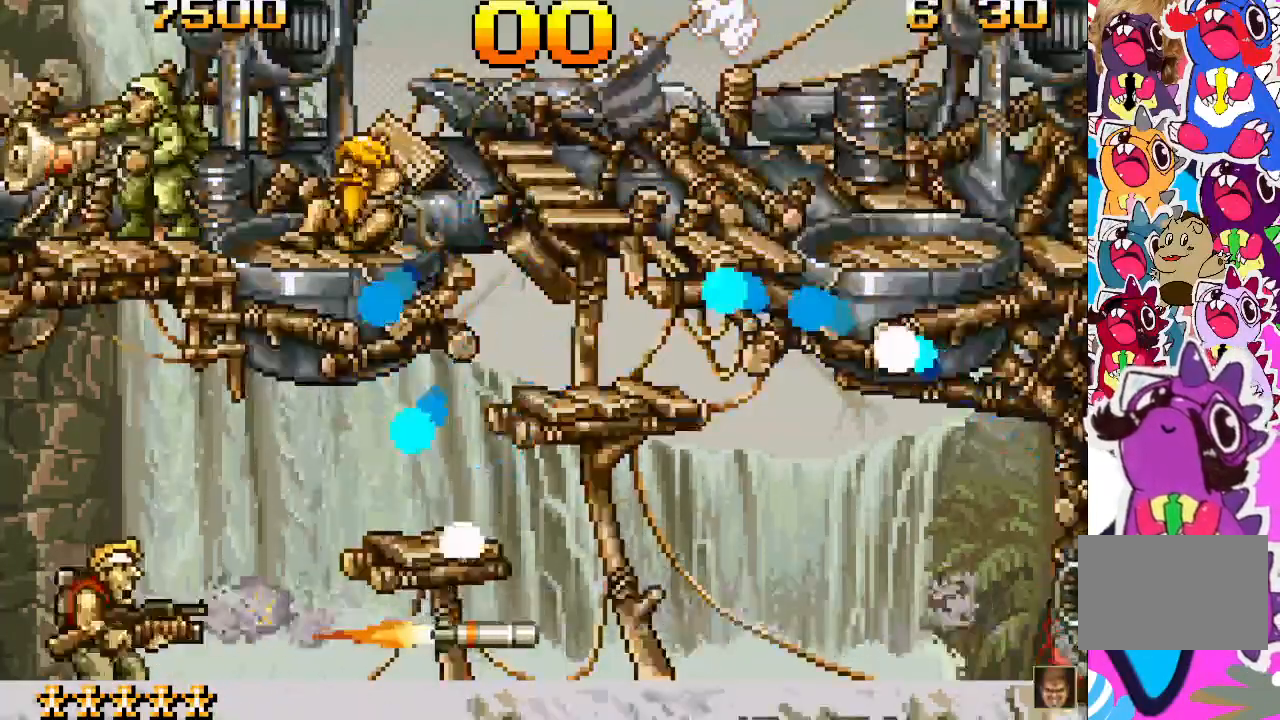
{"buttons": ["CROSS"], "events": [[250, "DPAD_LEFT", "down"], [283, "CROSS", "down"], [417, "DPAD_LEFT", "up"]]}
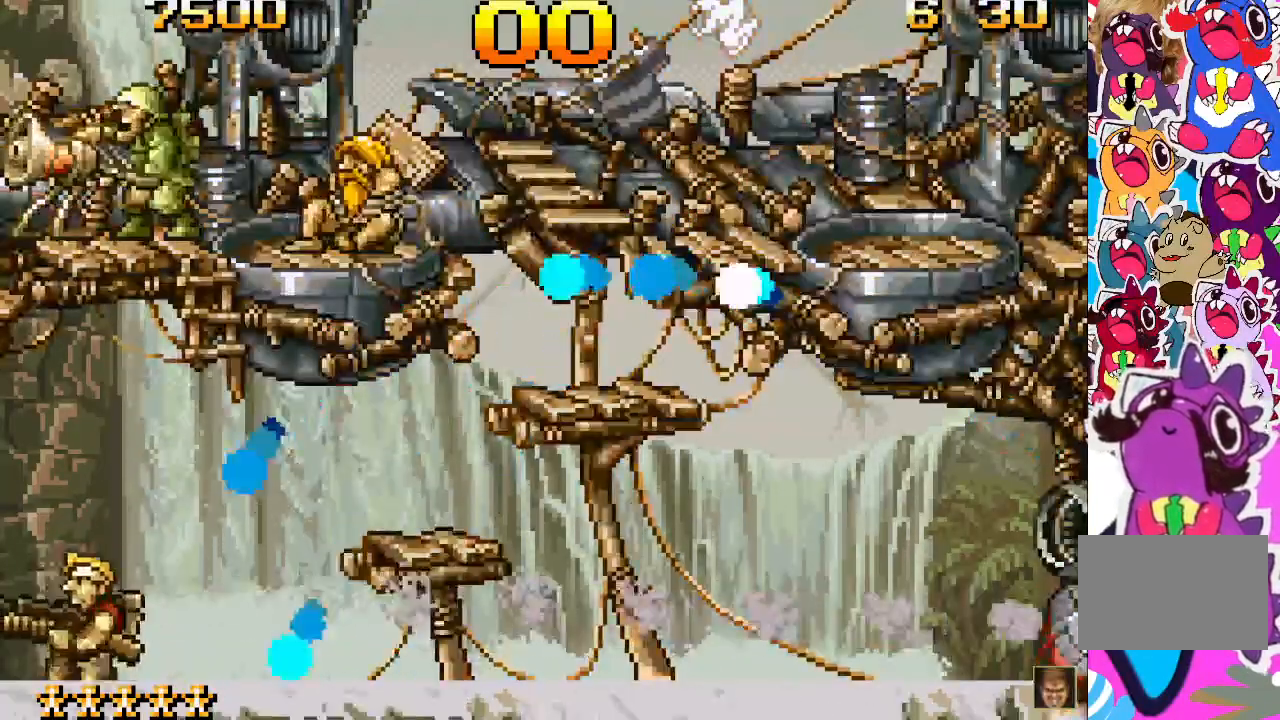
{"buttons": ["CROSS", "DPAD_LEFT"]}
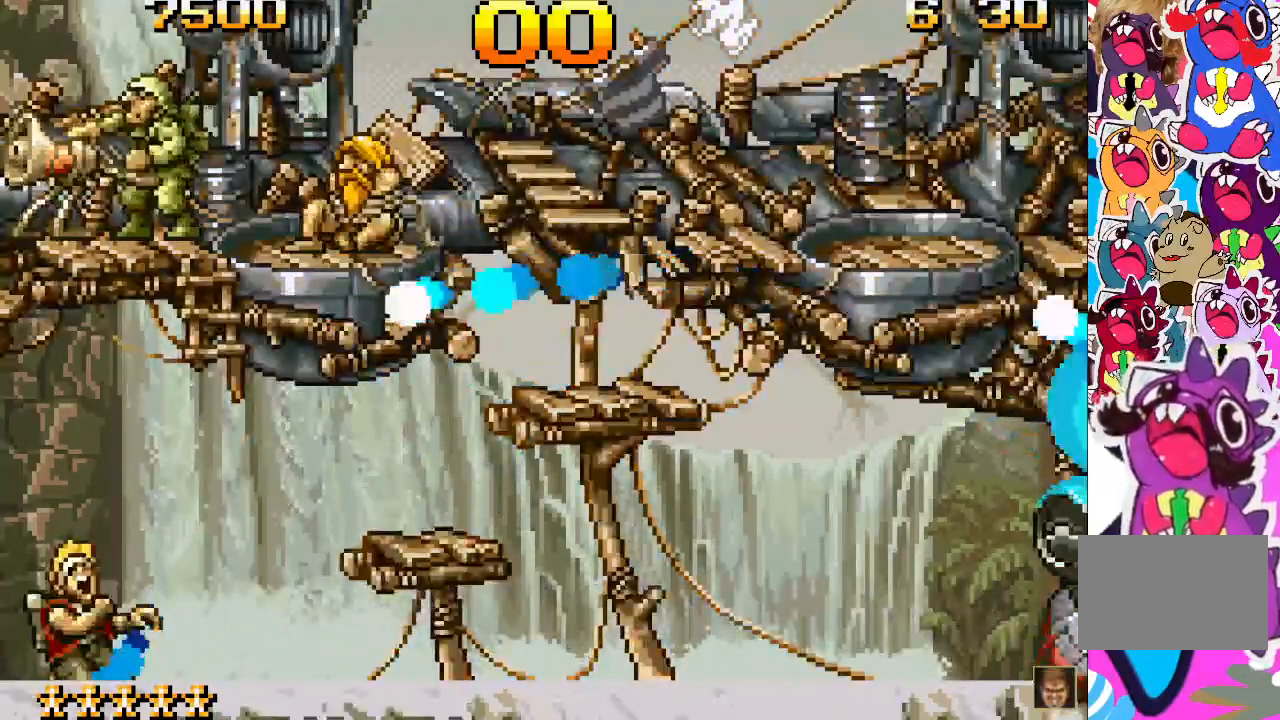
{"buttons": [], "events": [[183, "CROSS", "up"], [233, "DPAD_LEFT", "up"]]}
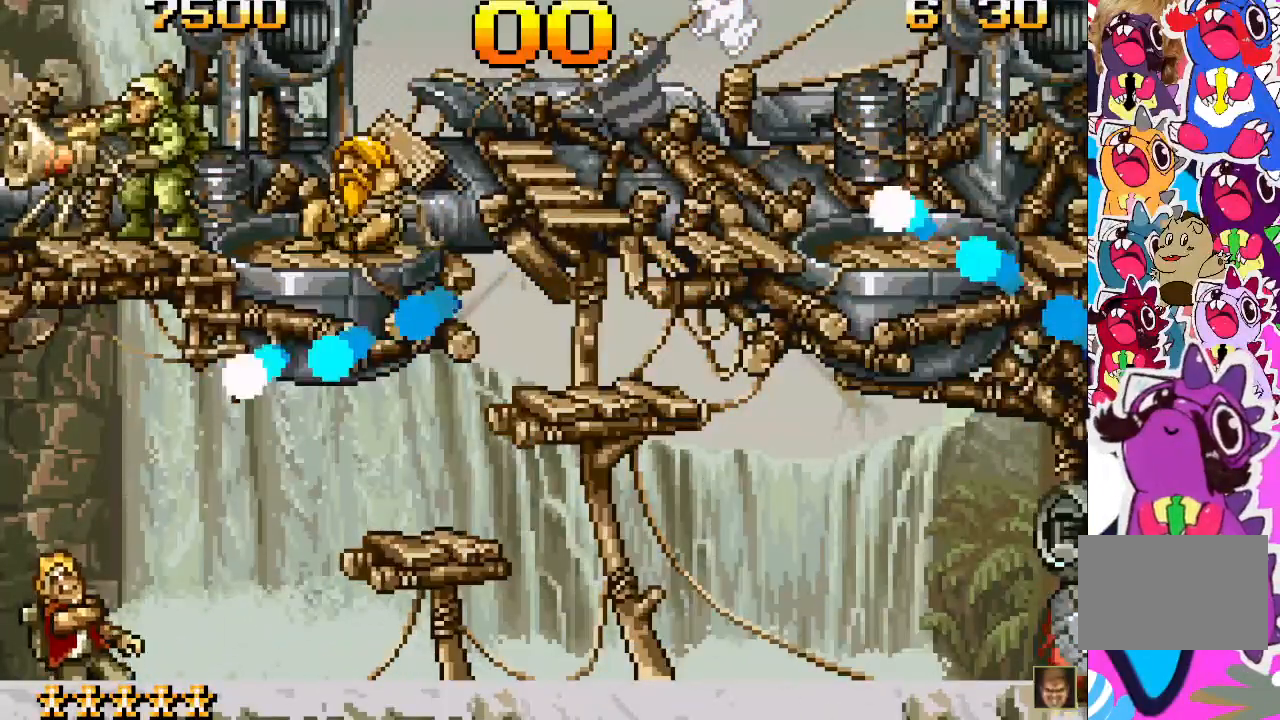
{"buttons": [], "events": []}
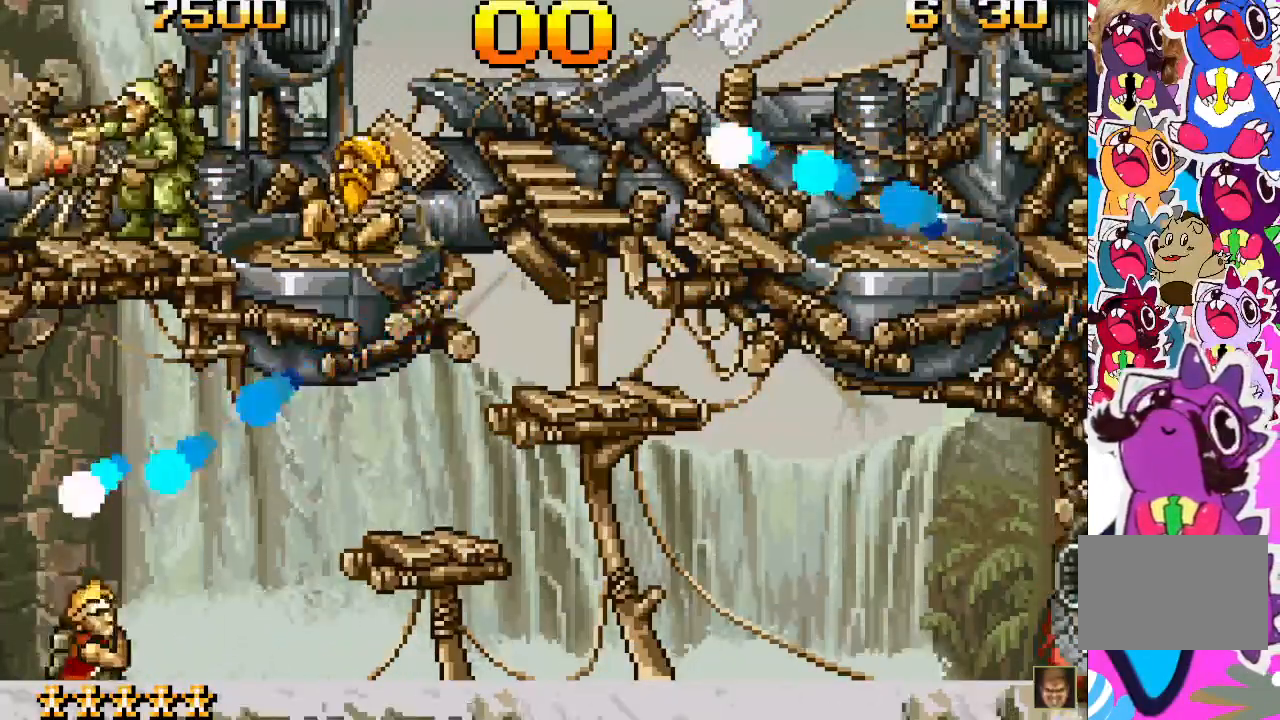
{"buttons": [], "events": []}
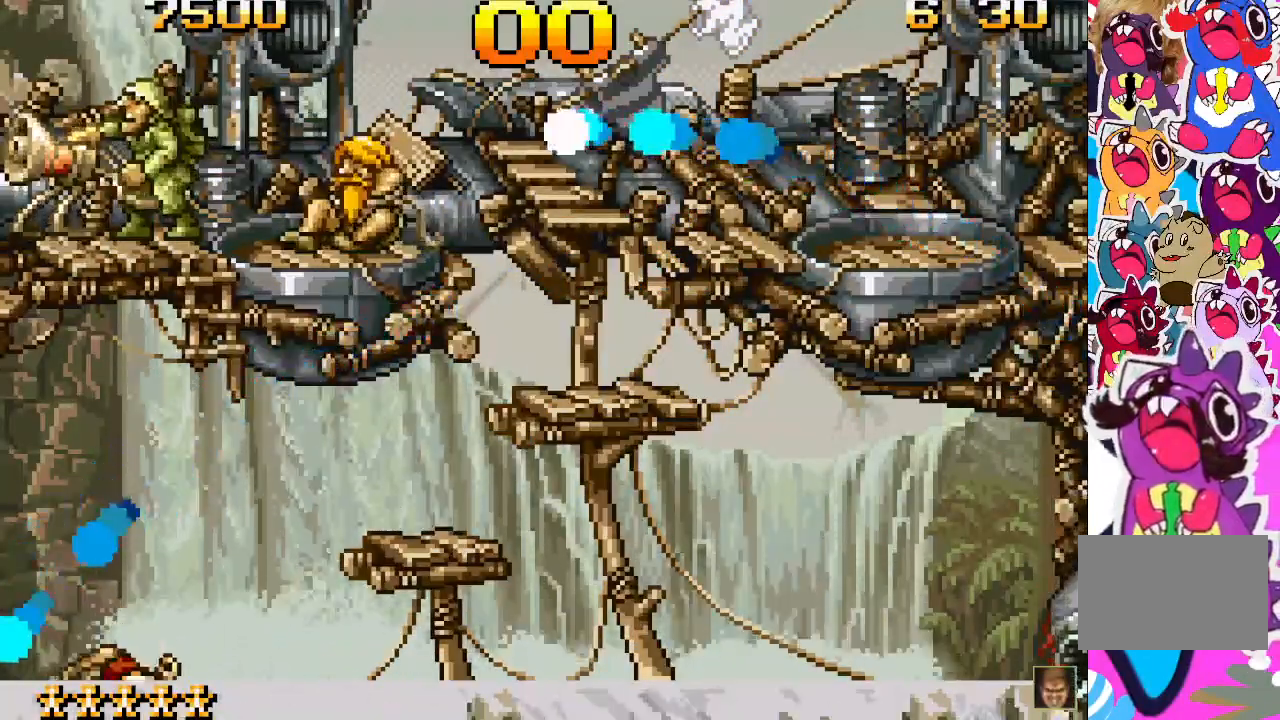
{"buttons": [], "events": []}
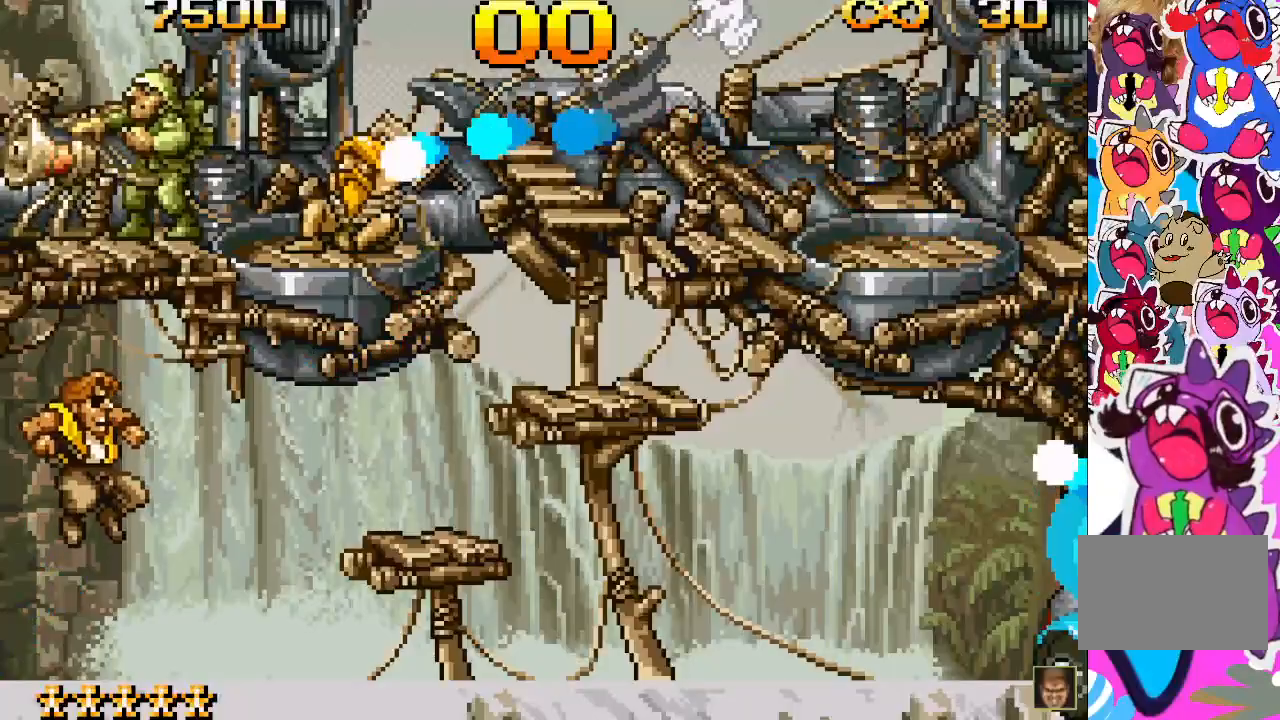
{"buttons": ["DPAD_RIGHT"], "events": [[250, "DPAD_RIGHT", "down"]]}
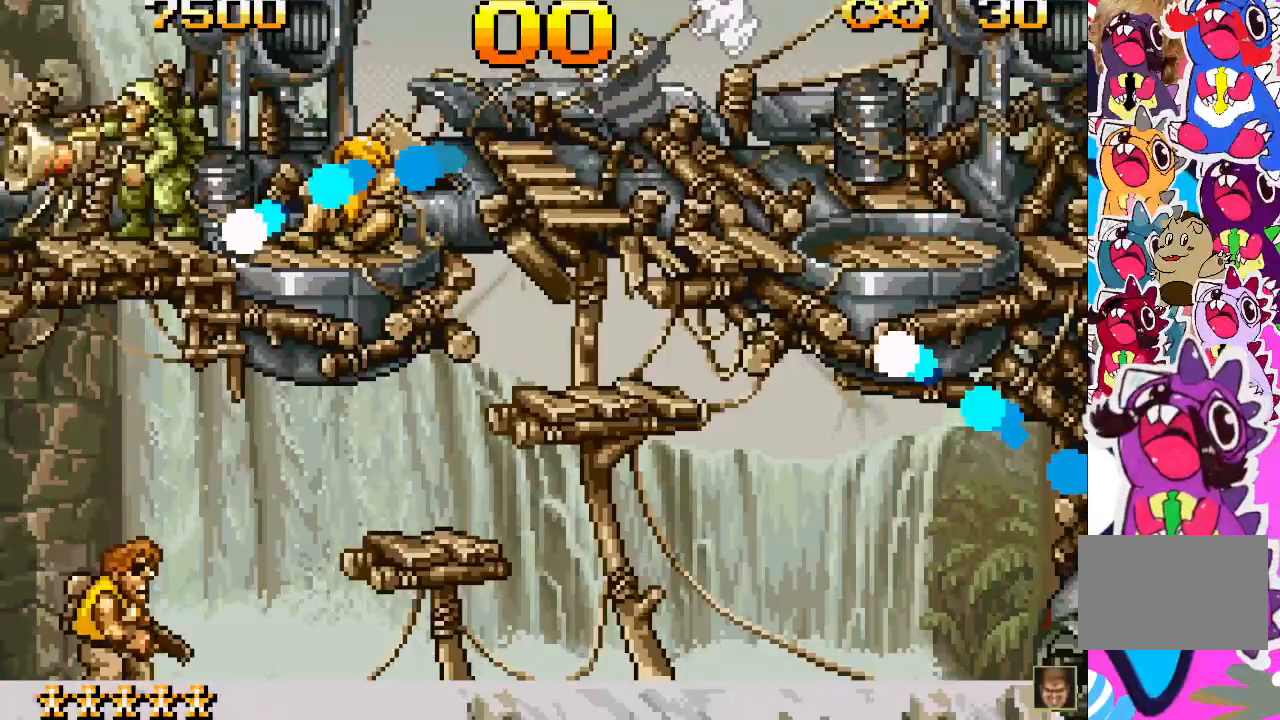
{"buttons": ["DPAD_RIGHT"], "events": [[83, "SQUARE", "down"], [150, "SQUARE", "up"], [250, "SQUARE", "down"], [283, "SQUARE", "up"], [350, "SQUARE", "down"], [400, "SQUARE", "up"]]}
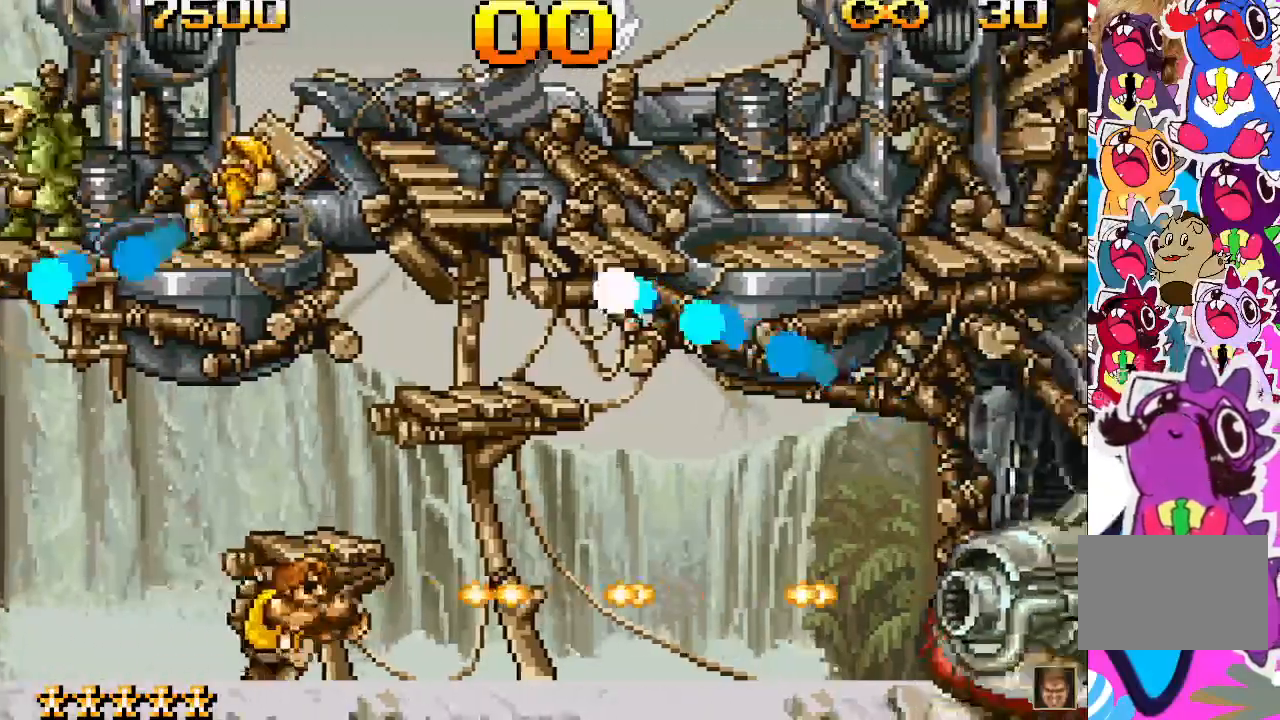
{"buttons": ["SQUARE"], "events": [[100, "SQUARE", "down"], [133, "SQUARE", "up"], [217, "SQUARE", "down"], [267, "SQUARE", "up"], [350, "SQUARE", "down"], [400, "SQUARE", "up"], [433, "DPAD_RIGHT", "up"], [467, "SQUARE", "down"]]}